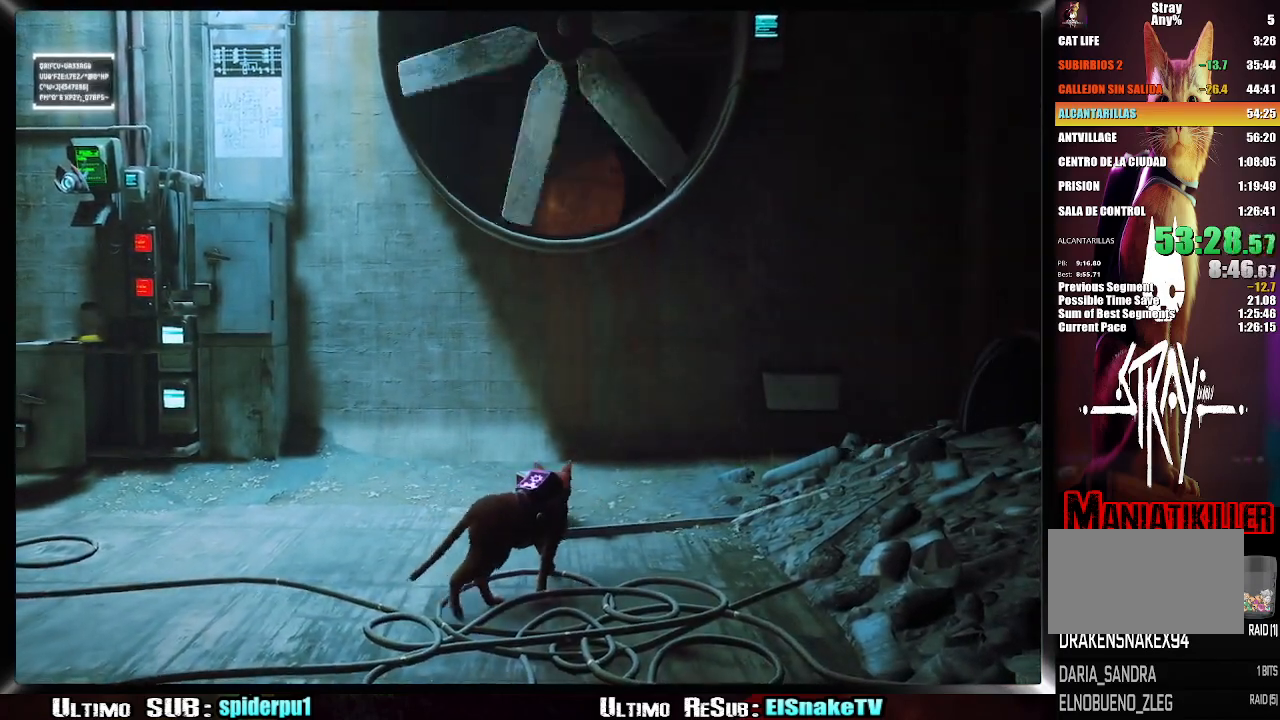
Gameplay with a controller (PlayStation layout); each line is a JSON object with the inputs held at the frame after it. "events" lists button and stick changes between this image and that frame as [ms after this image, input, new state], when the widget could be followed in between. Not read: L3 R3.
{"buttons": [], "left_stick": "up-left", "right_stick": "center", "events": [[100, "left_stick", "center"], [417, "left_stick", "up-left"]]}
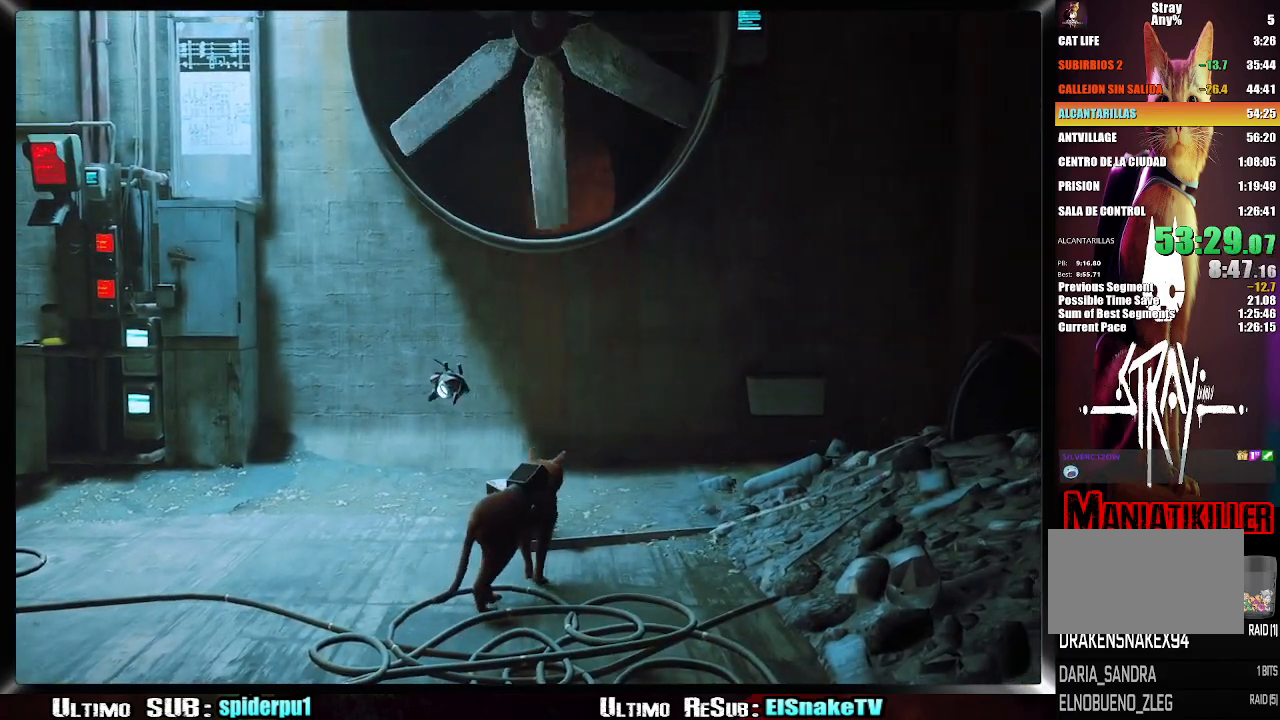
{"buttons": [], "left_stick": "center", "right_stick": "center", "events": [[67, "left_stick", "center"], [367, "CROSS", "down"], [450, "CROSS", "up"]]}
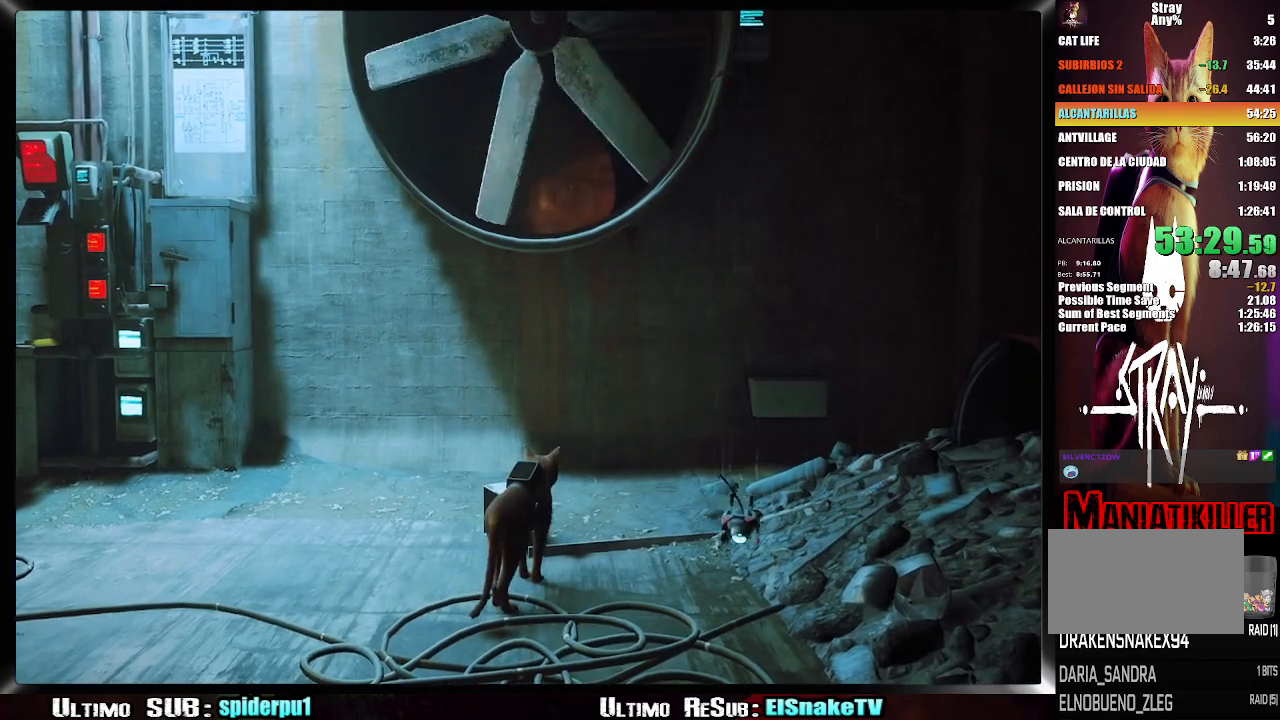
{"buttons": ["CROSS"], "left_stick": "center", "right_stick": "center", "events": [[17, "CROSS", "down"], [83, "CROSS", "up"], [167, "CROSS", "down"], [233, "CROSS", "up"], [317, "CROSS", "down"], [400, "CROSS", "up"], [500, "CROSS", "down"]]}
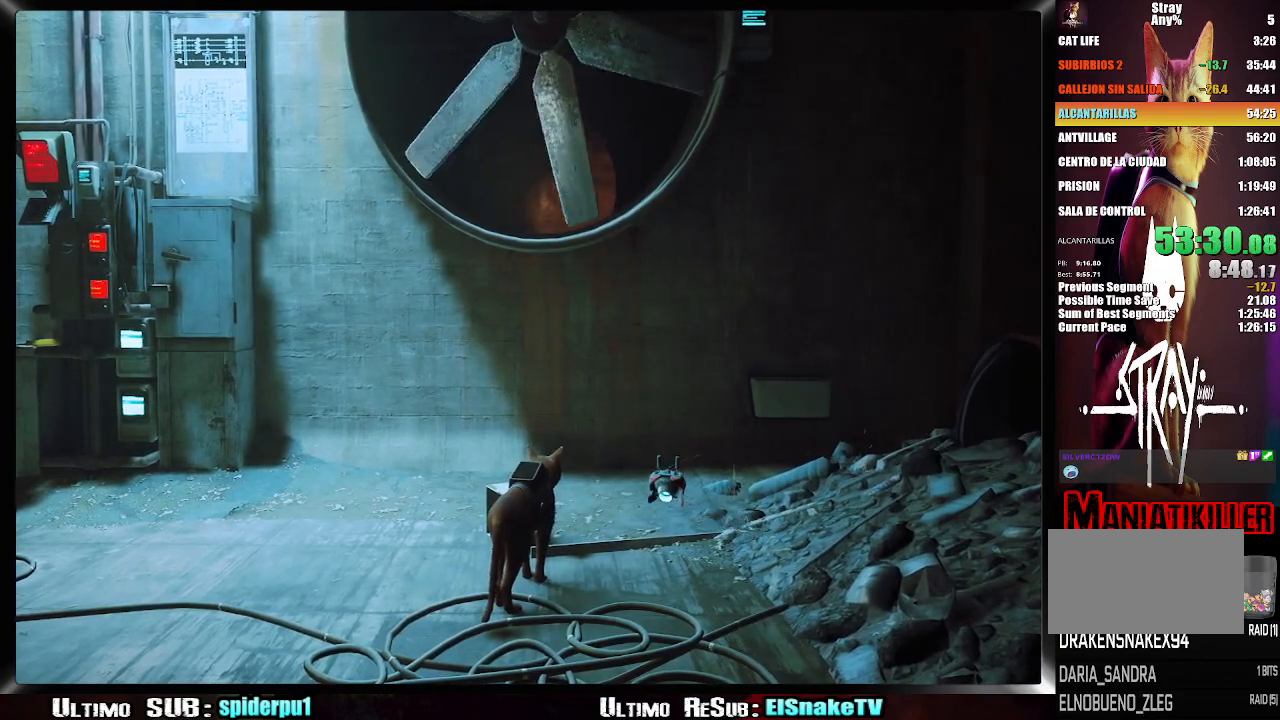
{"buttons": ["CROSS"], "left_stick": "center", "right_stick": "center", "events": [[67, "CROSS", "up"], [150, "CROSS", "down"], [200, "CROSS", "up"], [283, "CROSS", "down"], [367, "CROSS", "up"], [433, "CROSS", "down"]]}
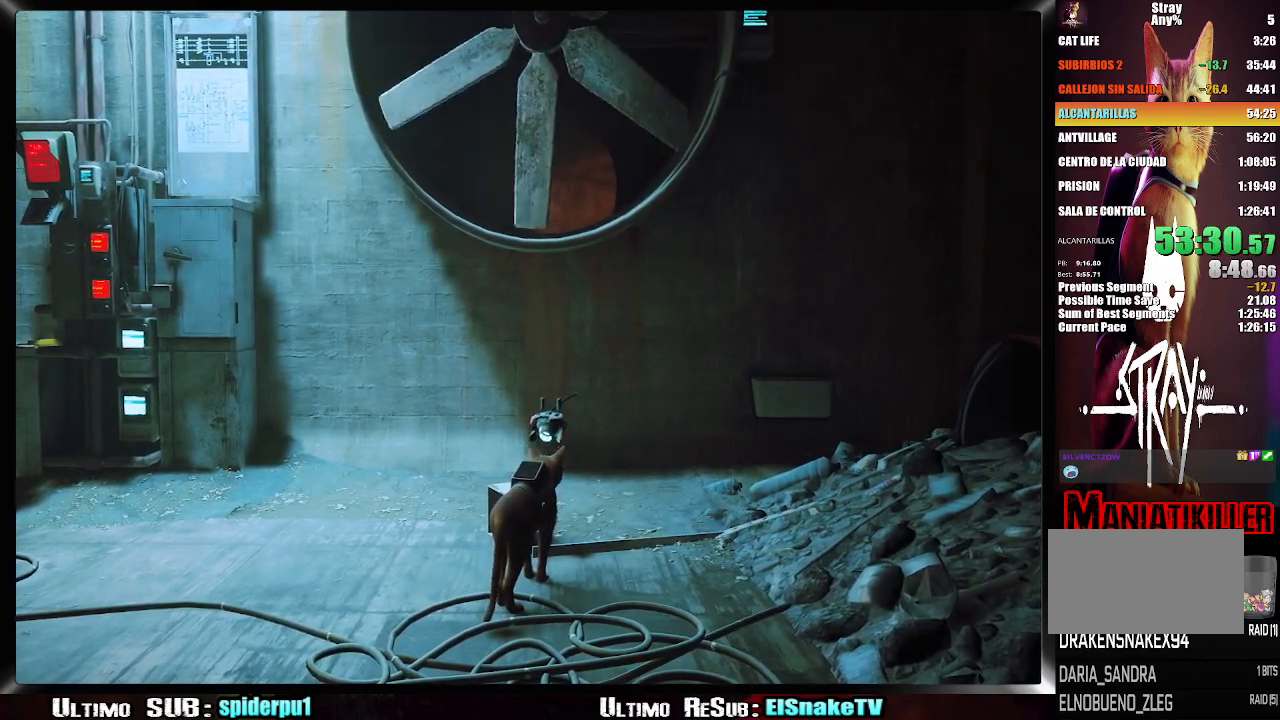
{"buttons": [], "left_stick": "center", "right_stick": "center", "events": [[17, "CROSS", "up"], [100, "CROSS", "down"], [100, "left_stick", "up"], [150, "CROSS", "up"], [233, "left_stick", "center"], [250, "CROSS", "down"], [300, "CROSS", "up"], [400, "CROSS", "down"], [450, "CROSS", "up"]]}
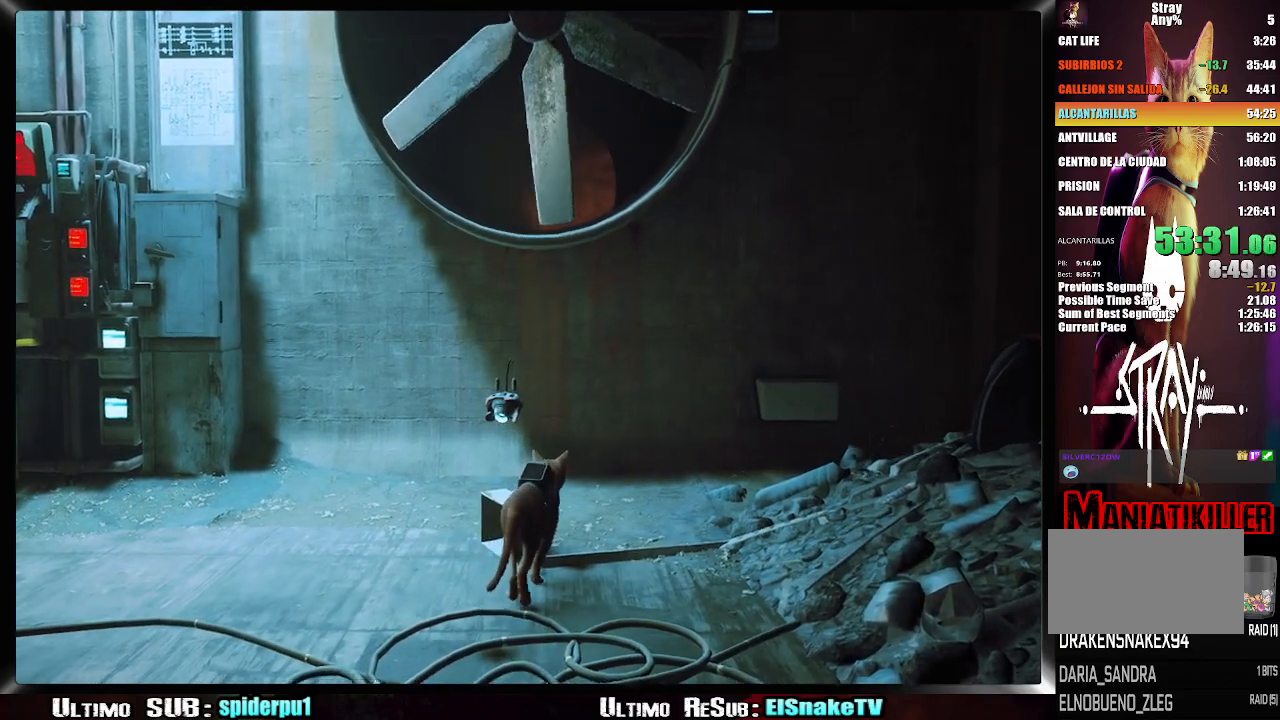
{"buttons": ["CROSS"], "left_stick": "center", "right_stick": "center", "events": [[33, "CROSS", "down"], [100, "CROSS", "up"], [200, "CROSS", "down"], [250, "CROSS", "up"], [317, "CROSS", "down"], [400, "CROSS", "up"], [483, "CROSS", "down"]]}
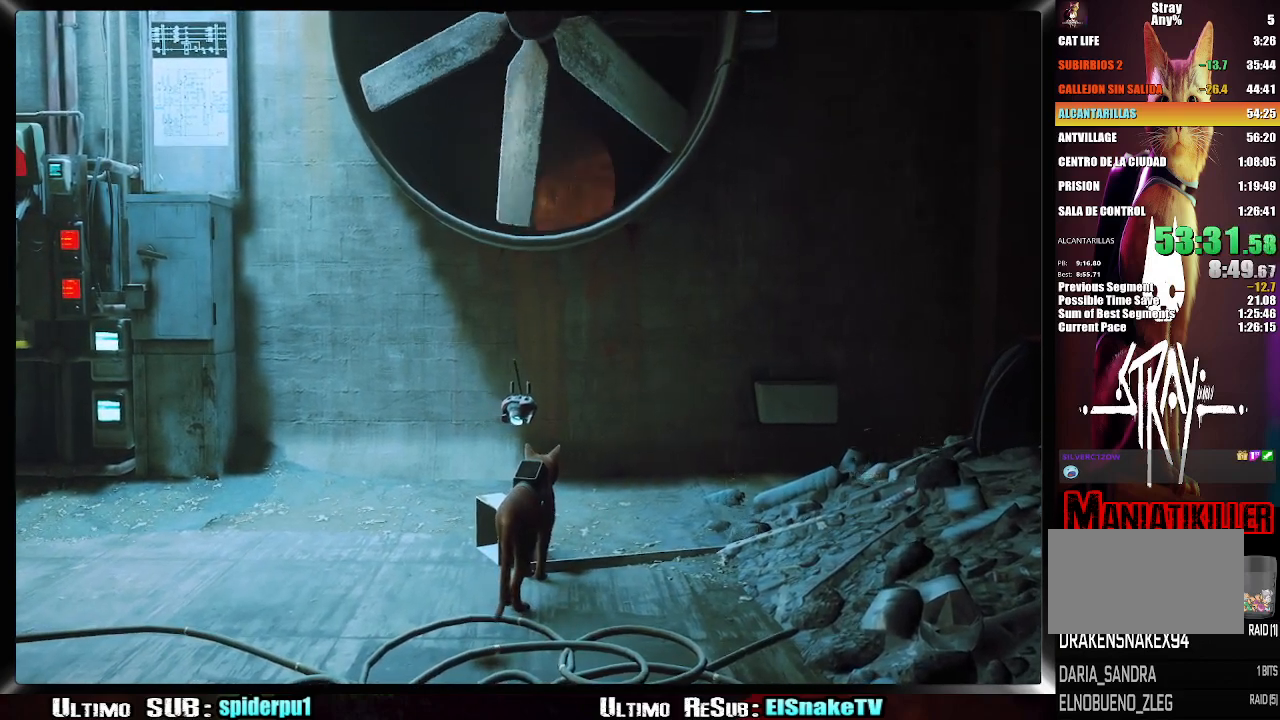
{"buttons": [], "left_stick": "center", "right_stick": "center", "events": [[33, "CROSS", "up"], [150, "CROSS", "down"], [183, "CROSS", "up"], [267, "CROSS", "down"], [317, "CROSS", "up"]]}
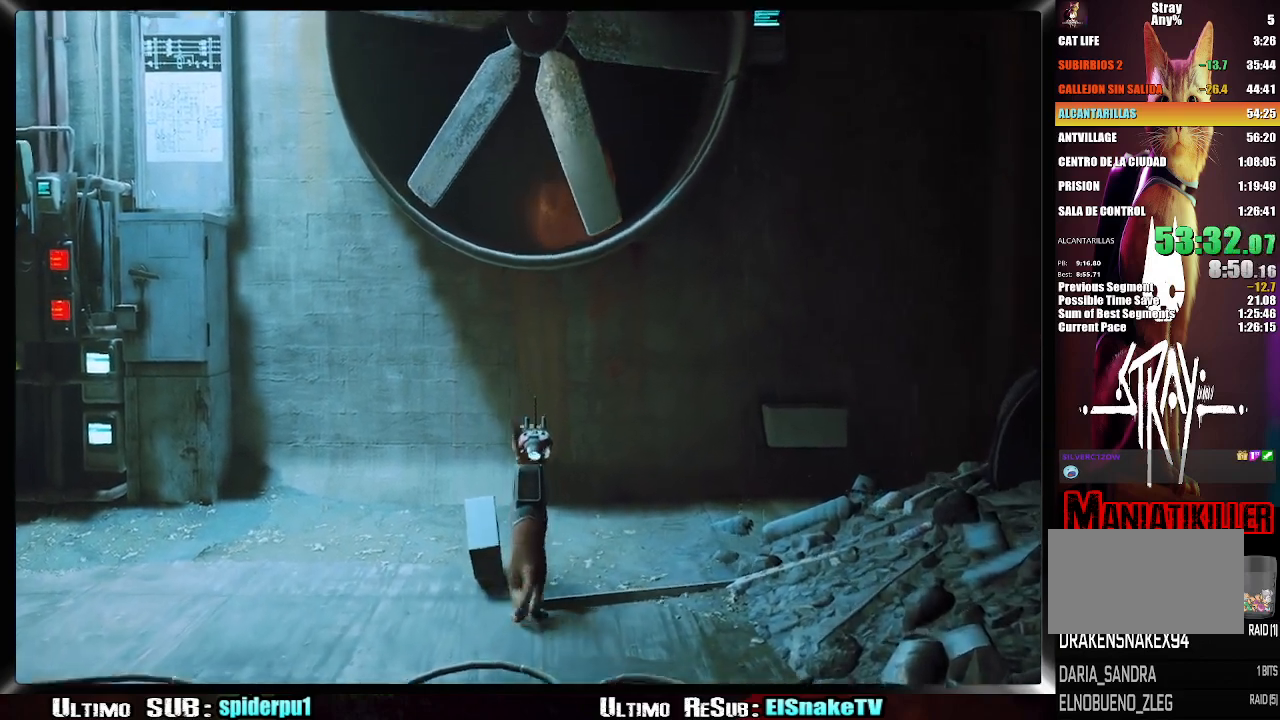
{"buttons": ["R2"], "left_stick": "up", "right_stick": "center", "events": [[17, "CROSS", "down"], [100, "CROSS", "up"], [267, "left_stick", "up"], [283, "R2", "down"]]}
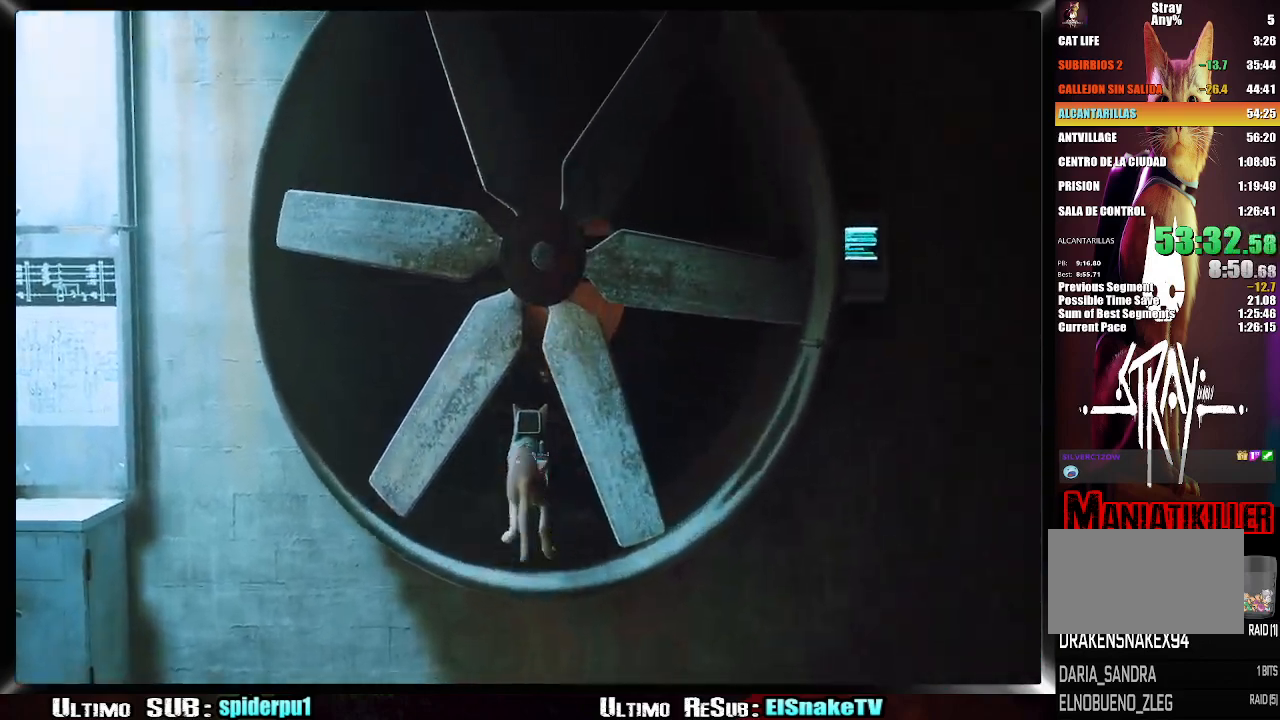
{"buttons": ["R2"], "left_stick": "up", "right_stick": "center", "events": []}
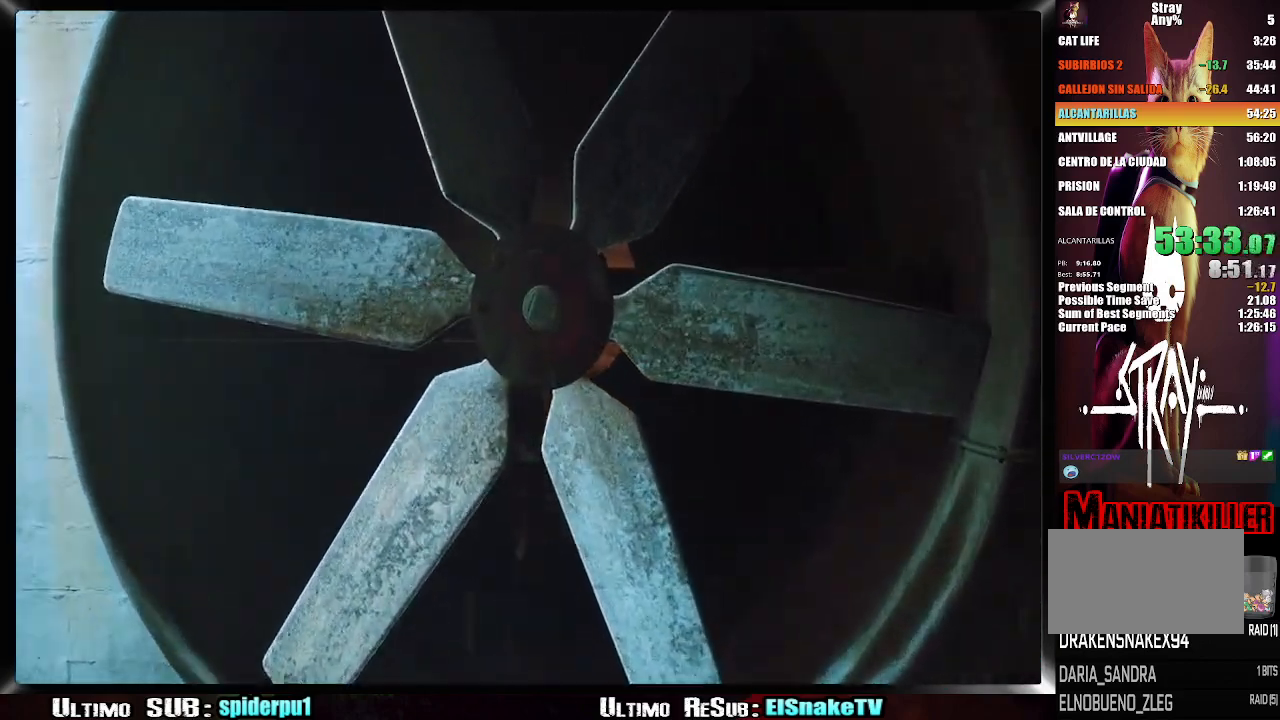
{"buttons": ["R2"], "left_stick": "up", "right_stick": "center", "events": []}
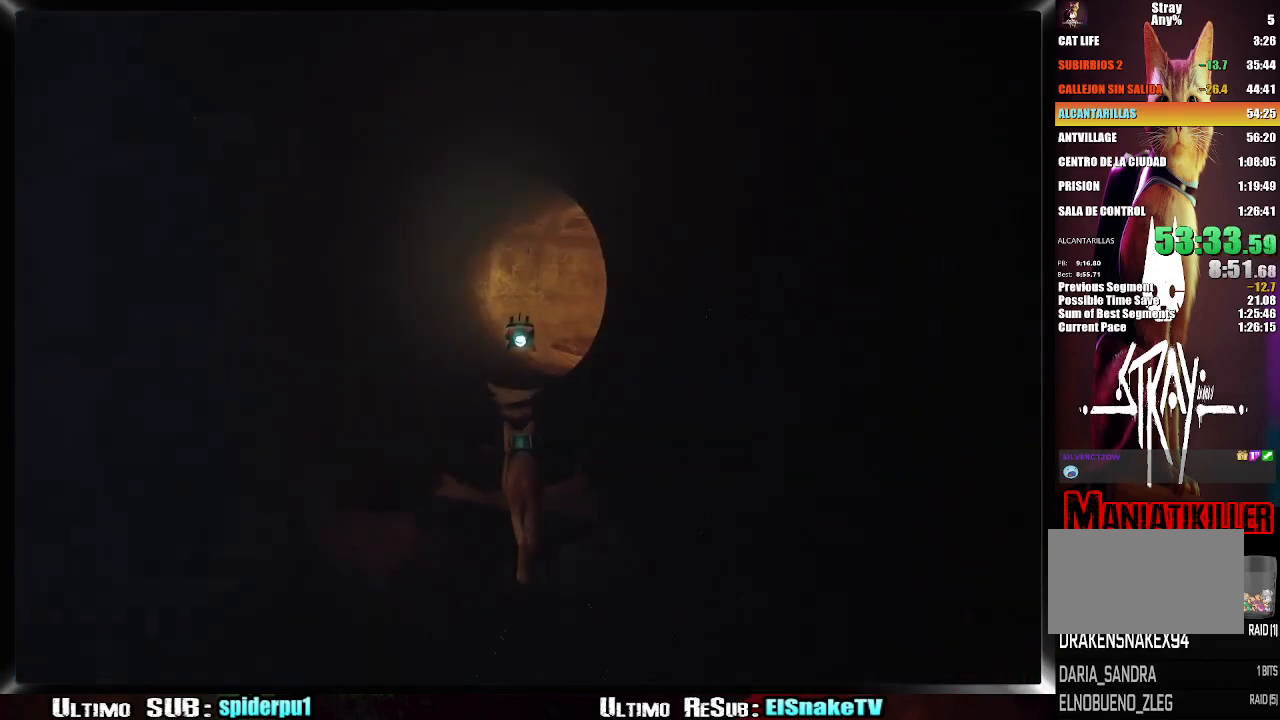
{"buttons": ["R2"], "left_stick": "up", "right_stick": "center", "events": []}
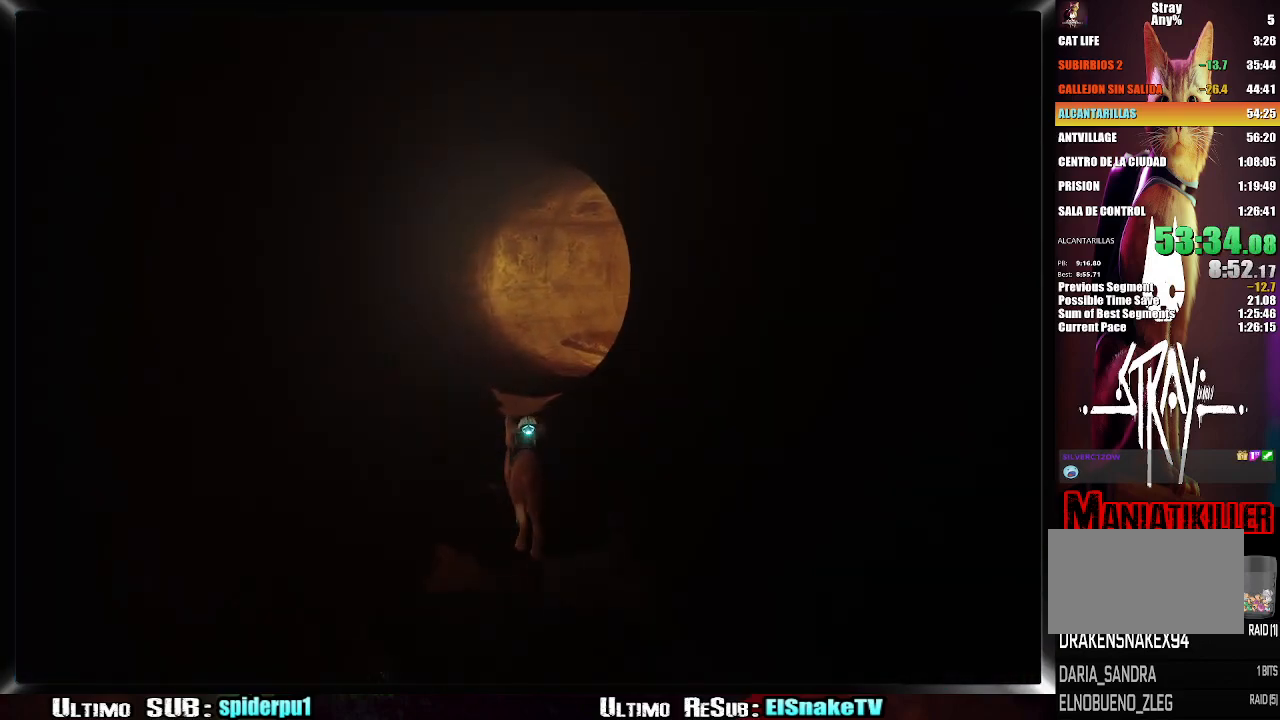
{"buttons": ["R2"], "left_stick": "up", "right_stick": "center", "events": []}
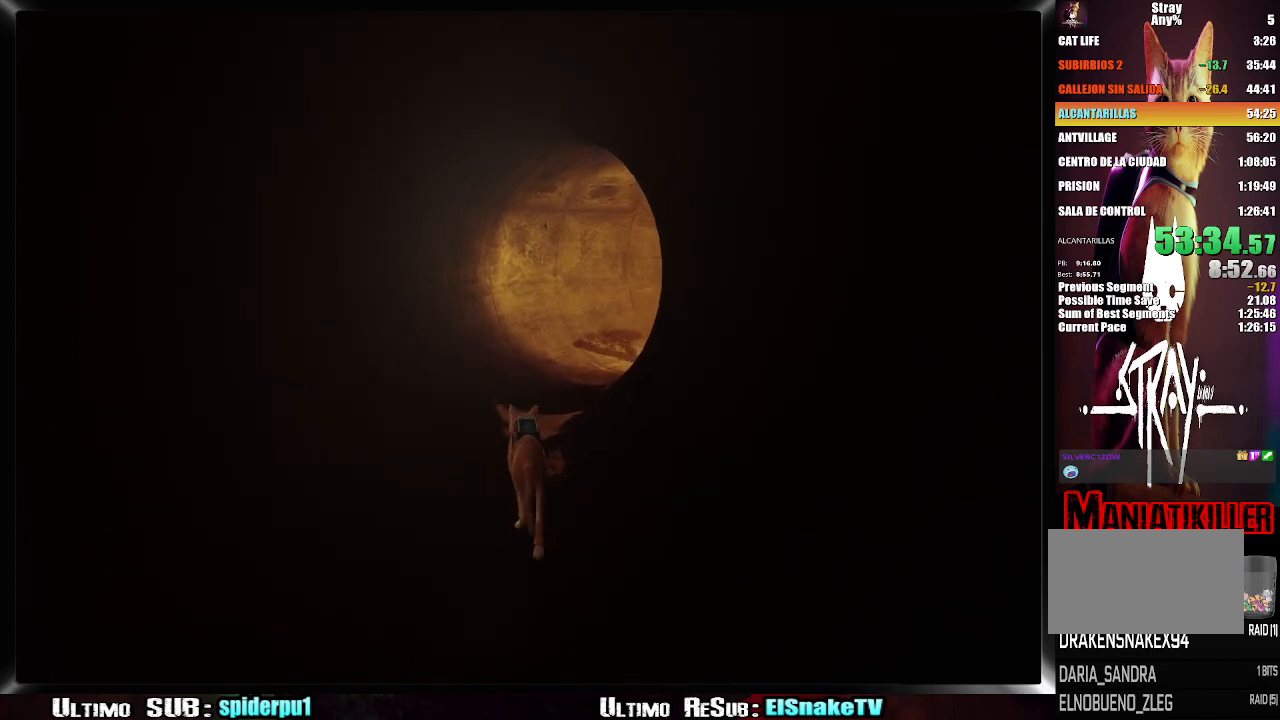
{"buttons": ["R2"], "left_stick": "up", "right_stick": "right", "events": [[450, "right_stick", "right"]]}
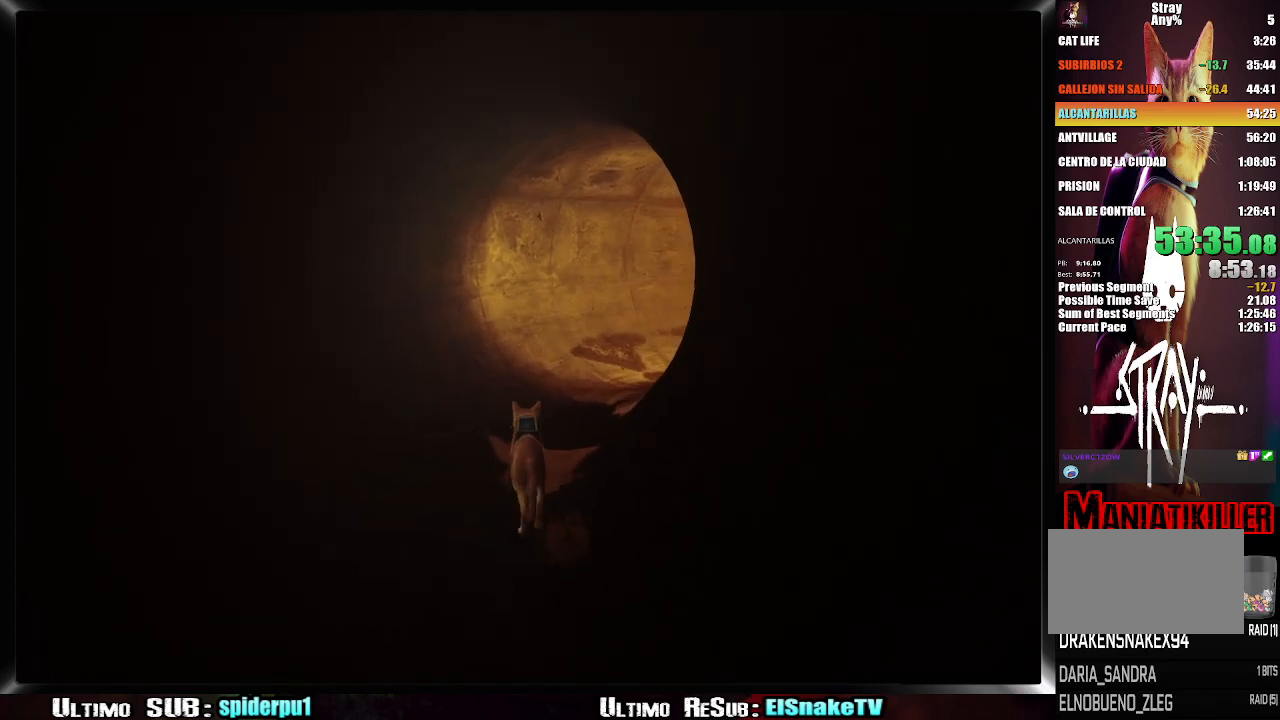
{"buttons": ["R2"], "left_stick": "up", "right_stick": "right", "events": [[100, "right_stick", "center"], [500, "right_stick", "right"]]}
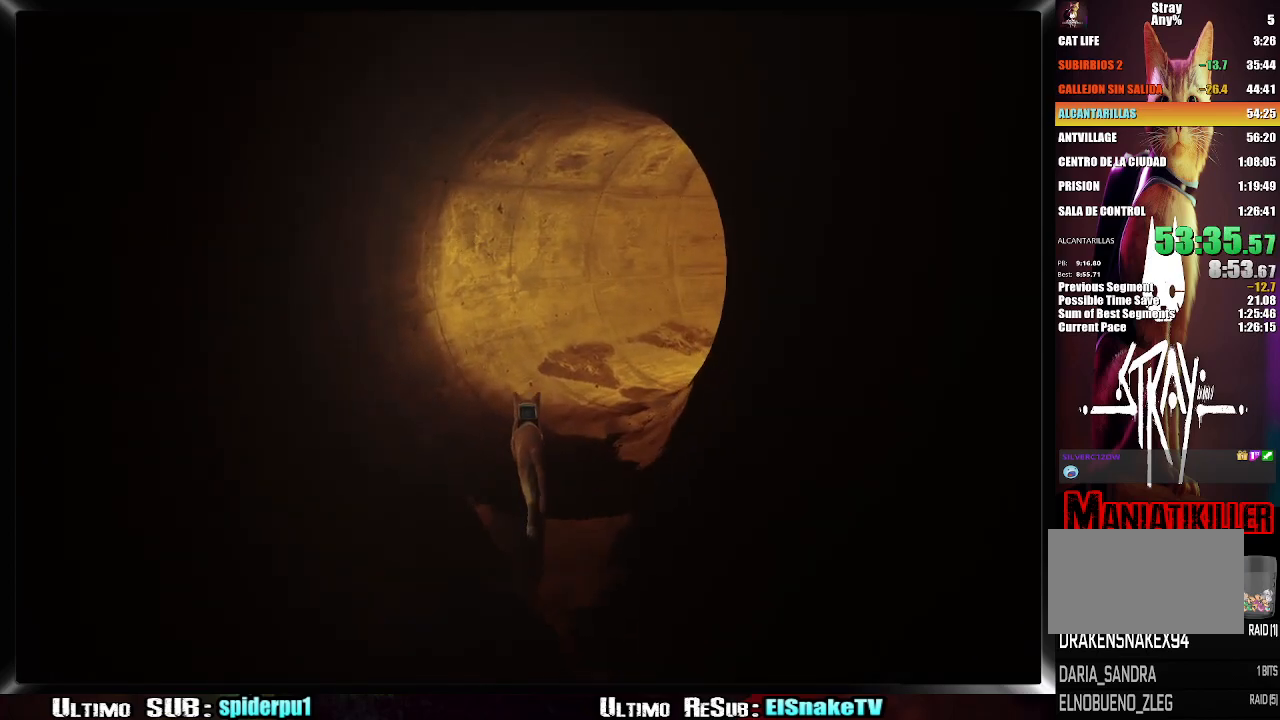
{"buttons": ["R2"], "left_stick": "up", "right_stick": "right", "events": [[200, "left_stick", "up-right"], [367, "left_stick", "up"]]}
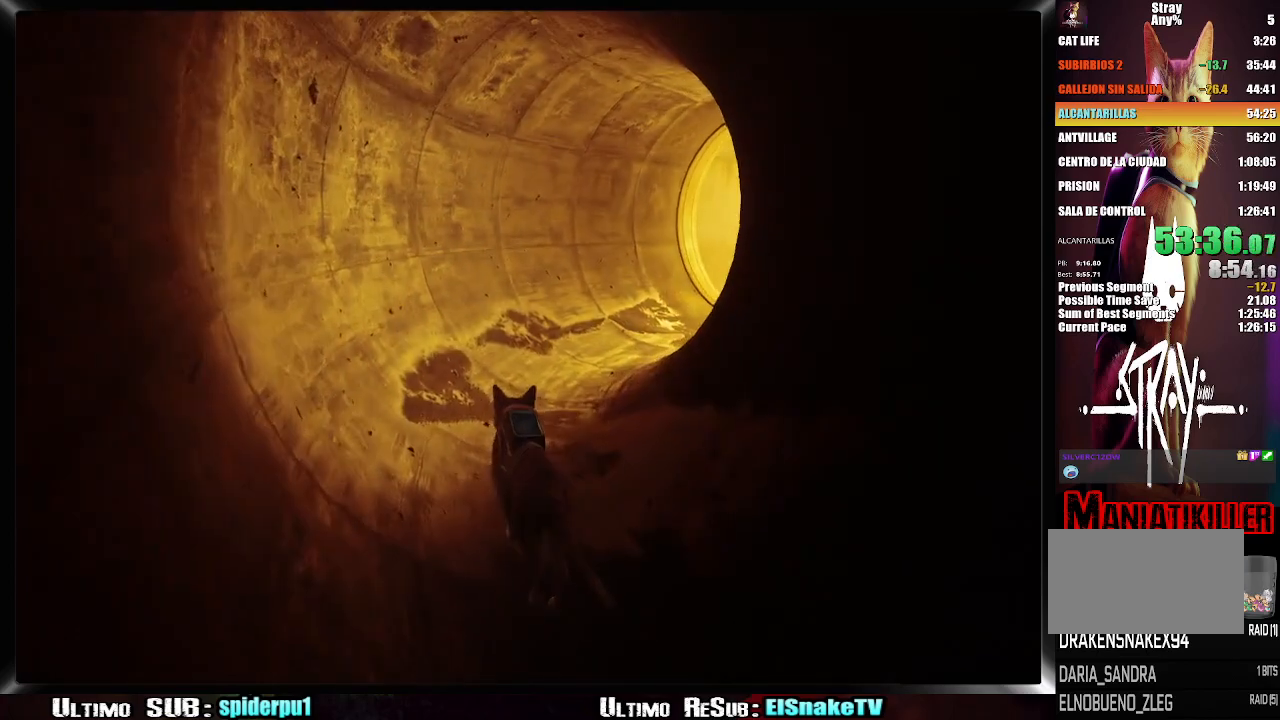
{"buttons": ["R2"], "left_stick": "up", "right_stick": "center", "events": [[300, "right_stick", "center"]]}
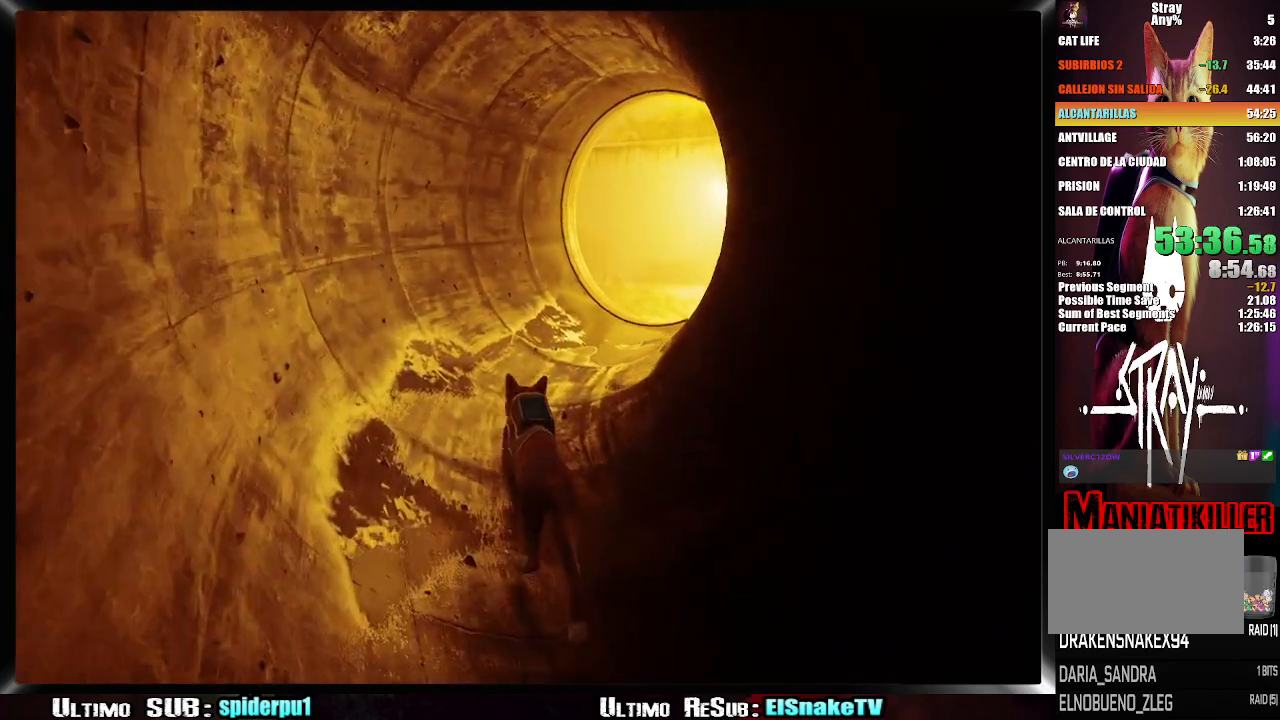
{"buttons": ["R2"], "left_stick": "up", "right_stick": "right", "events": [[83, "right_stick", "right"], [250, "right_stick", "center"], [467, "right_stick", "right"]]}
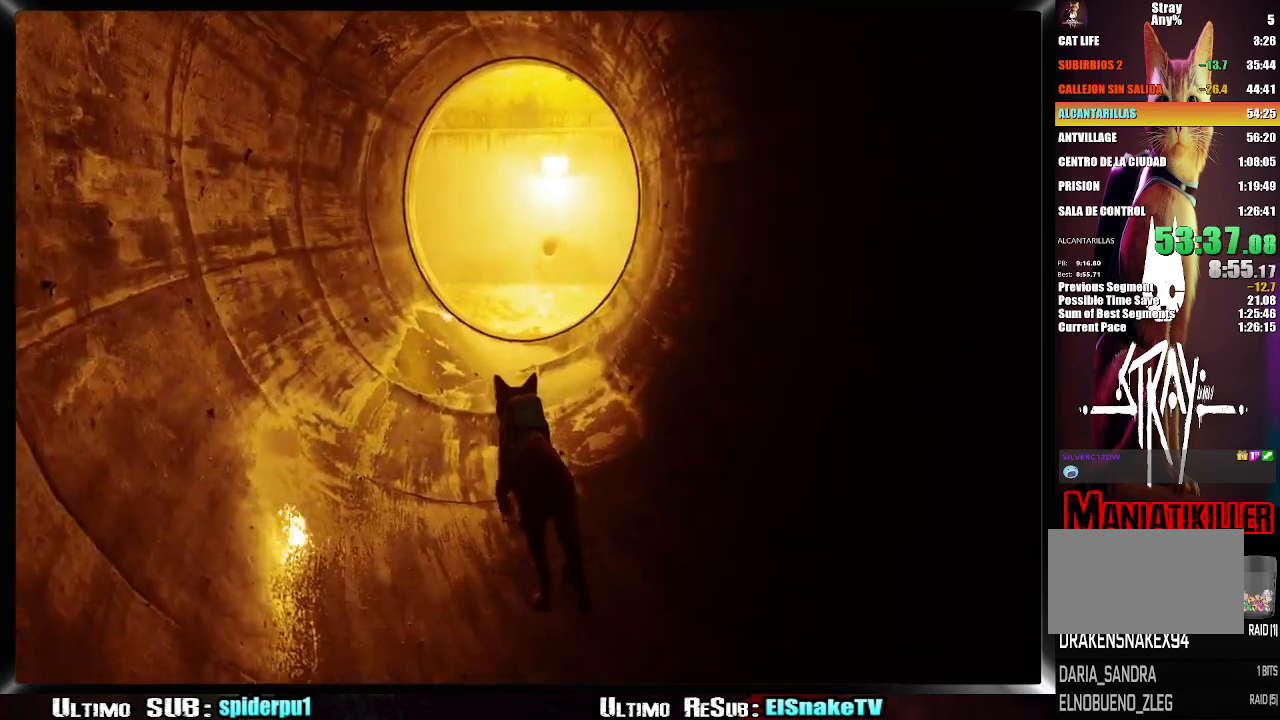
{"buttons": ["CROSS", "R2"], "left_stick": "up", "right_stick": "center", "events": [[117, "right_stick", "center"], [167, "right_stick", "right"], [300, "right_stick", "center"], [483, "CROSS", "down"]]}
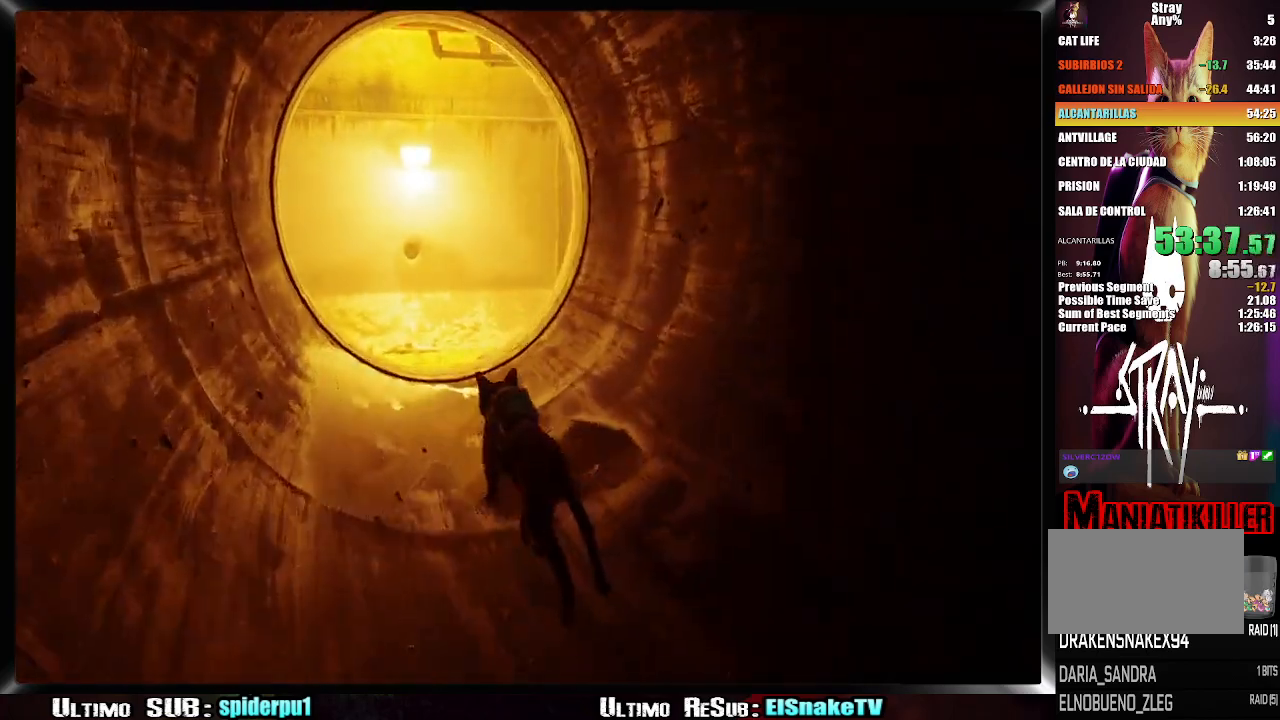
{"buttons": ["CROSS", "R2"], "left_stick": "up", "right_stick": "center", "events": [[50, "CROSS", "up"], [133, "CROSS", "down"], [233, "CROSS", "up"], [283, "CROSS", "down"], [367, "CROSS", "up"], [450, "CROSS", "down"]]}
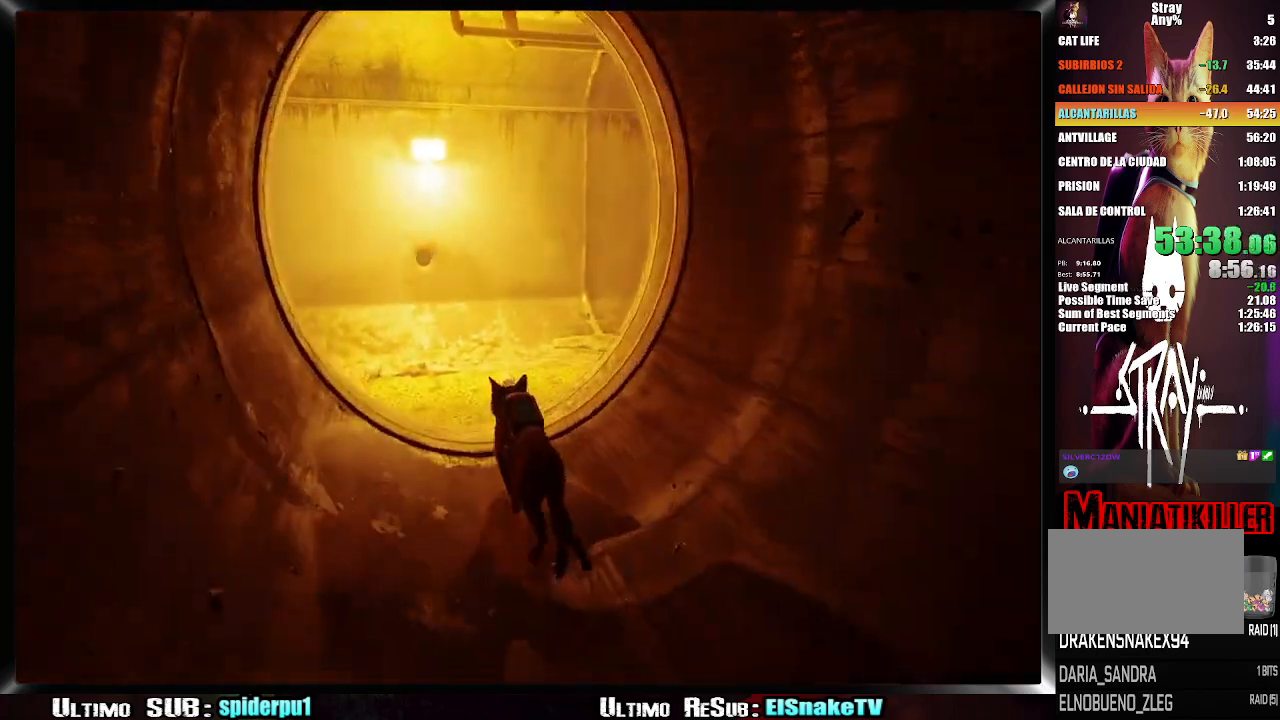
{"buttons": ["R2"], "left_stick": "up", "right_stick": "center", "events": [[50, "CROSS", "up"], [117, "CROSS", "down"], [183, "CROSS", "up"], [250, "CROSS", "down"], [333, "CROSS", "up"], [400, "CROSS", "down"], [500, "CROSS", "up"]]}
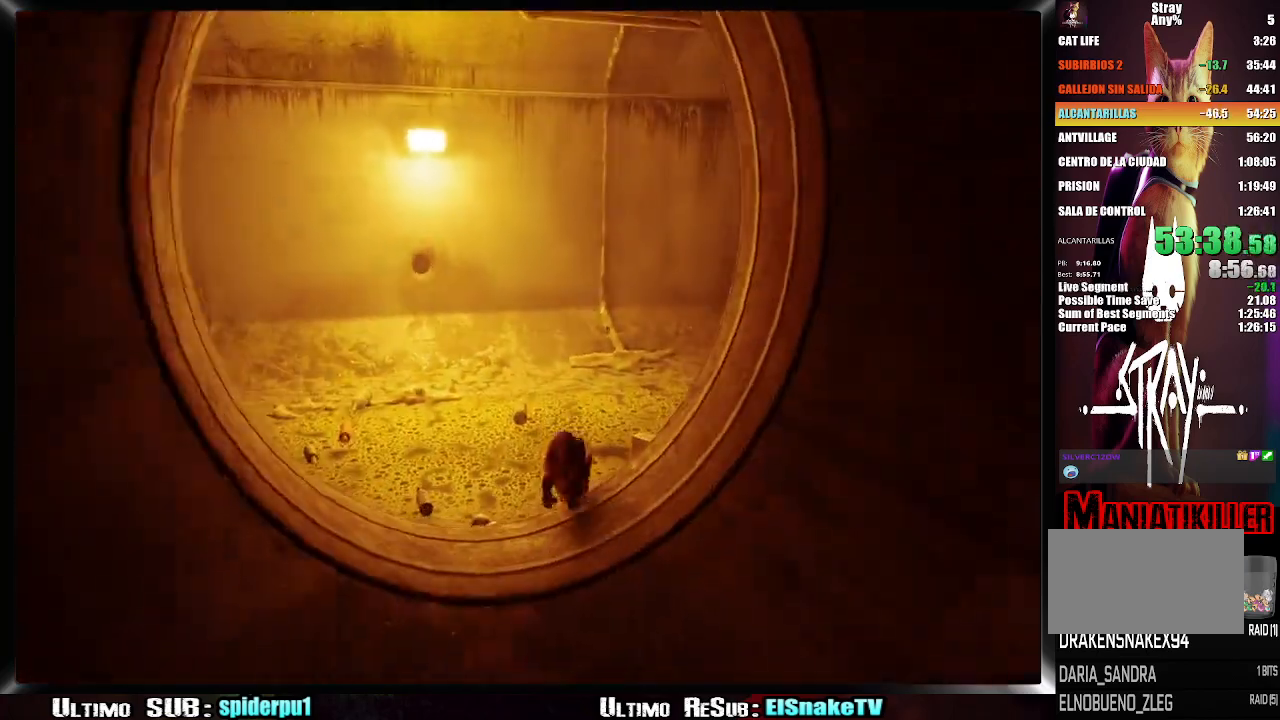
{"buttons": ["R2"], "left_stick": "up-right", "right_stick": "right", "events": [[50, "CROSS", "down"], [117, "CROSS", "up"], [117, "left_stick", "up-right"], [167, "CROSS", "down"], [233, "CROSS", "up"], [383, "right_stick", "right"]]}
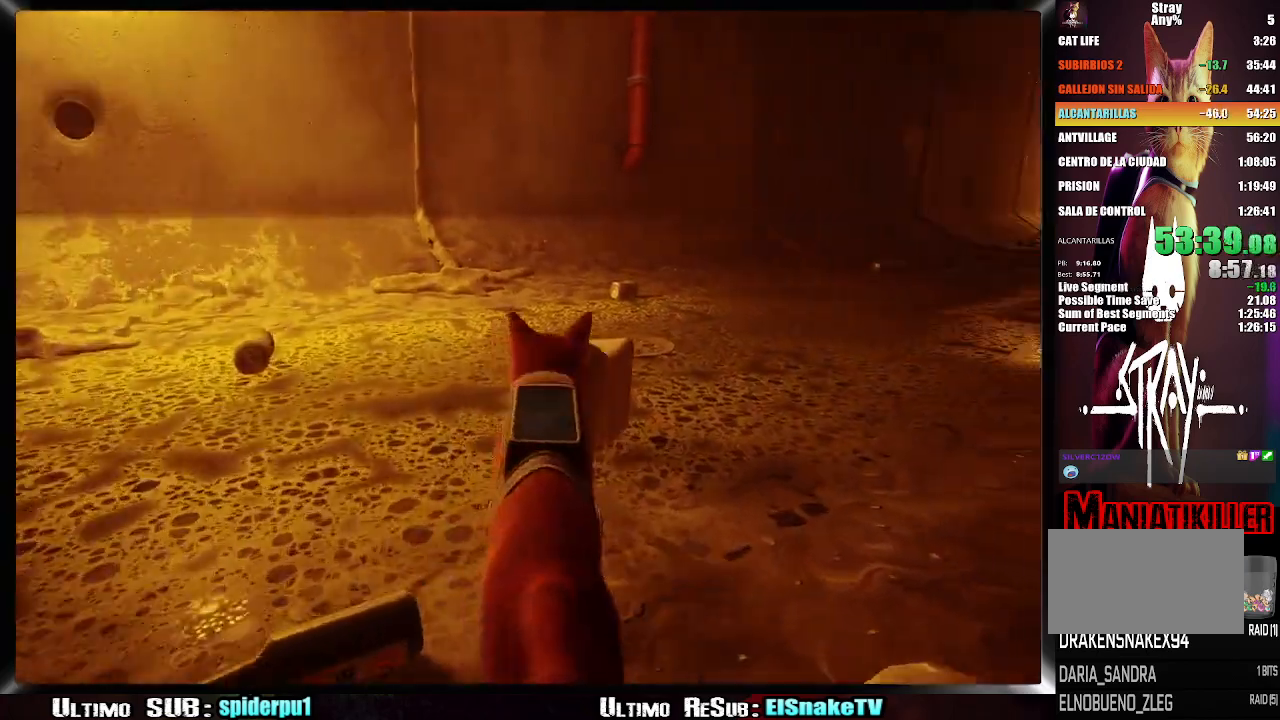
{"buttons": ["R2"], "left_stick": "up-right", "right_stick": "right", "events": []}
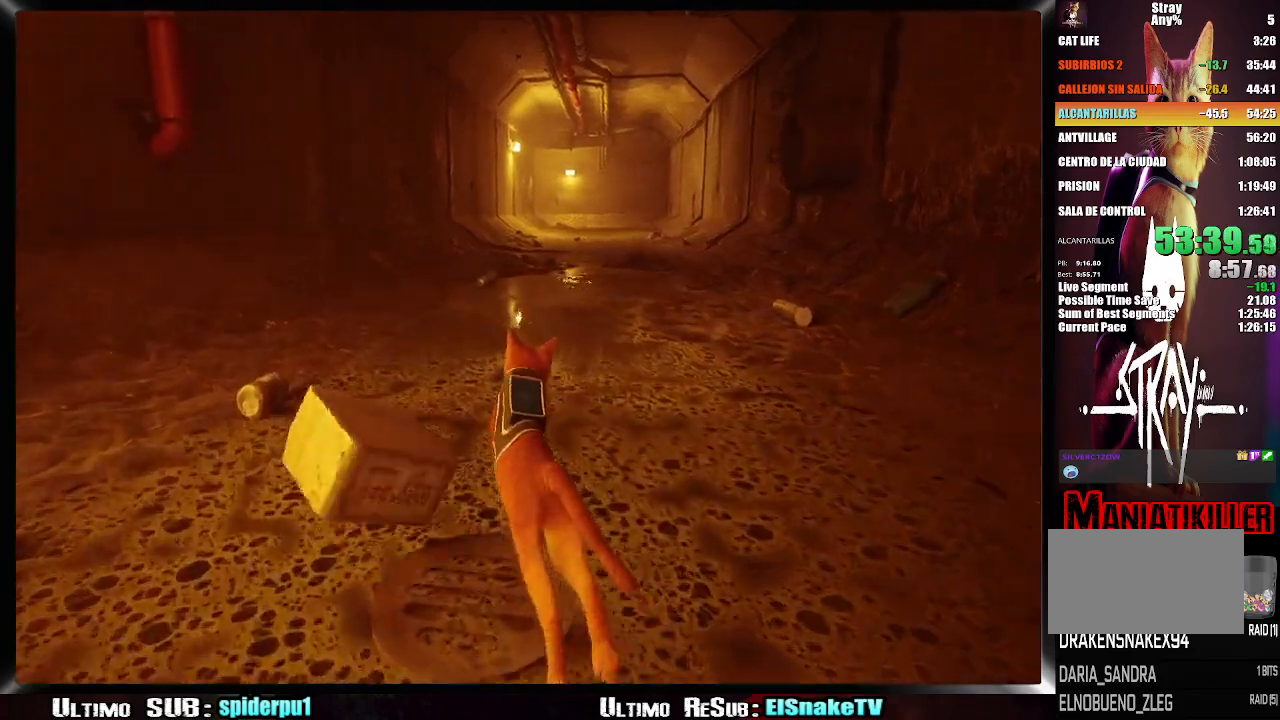
{"buttons": ["R2"], "left_stick": "up-right", "right_stick": "right", "events": []}
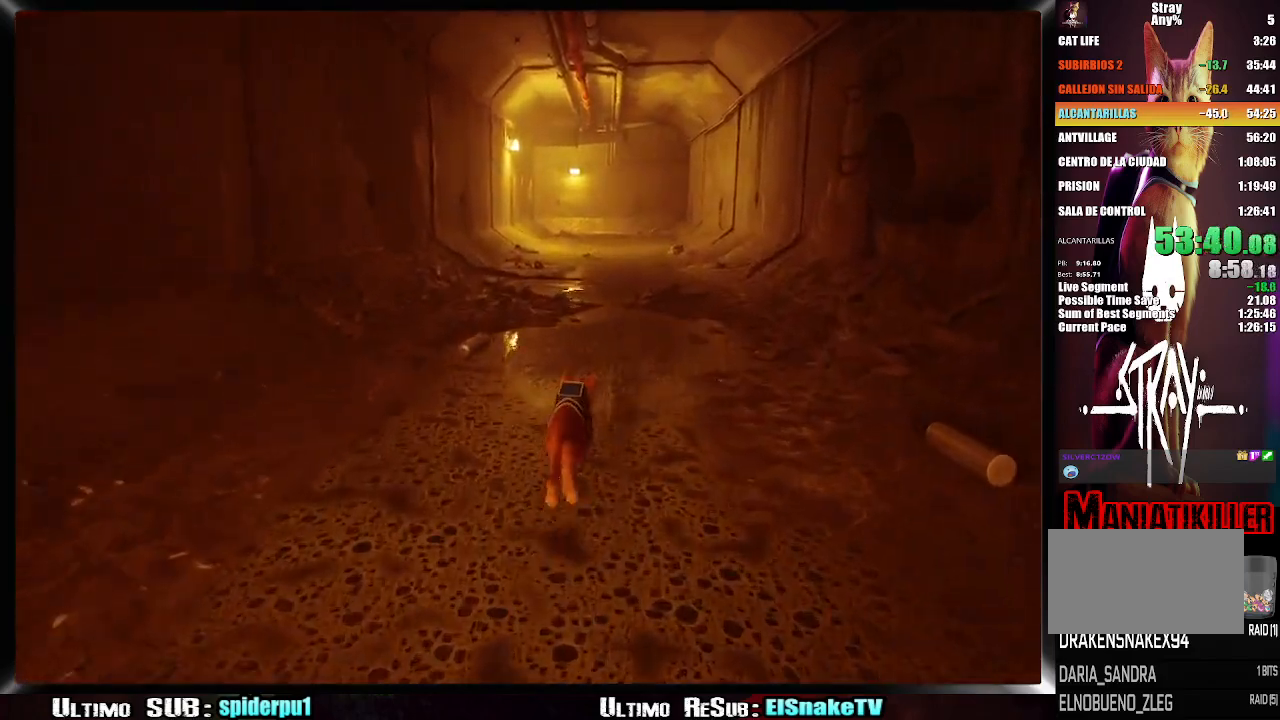
{"buttons": ["R2"], "left_stick": "up-right", "right_stick": "right", "events": []}
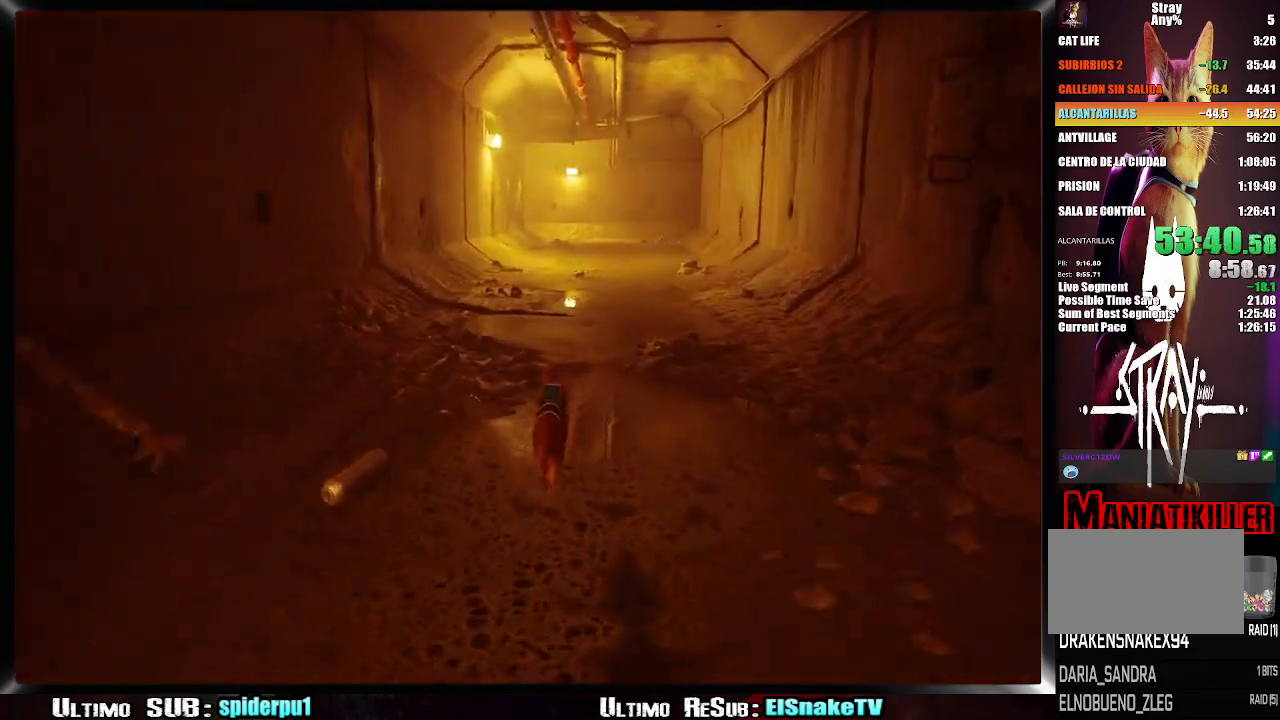
{"buttons": ["R2"], "left_stick": "up-right", "right_stick": "right", "events": []}
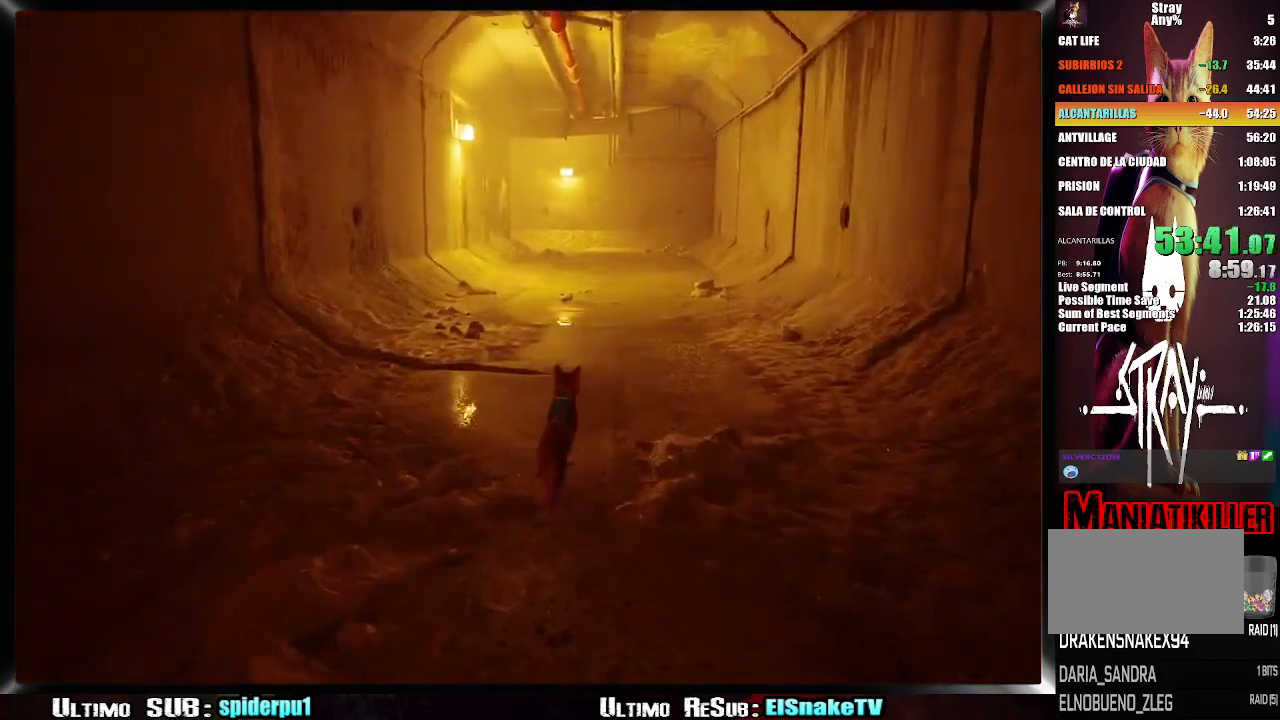
{"buttons": ["R2"], "left_stick": "up-right", "right_stick": "right", "events": []}
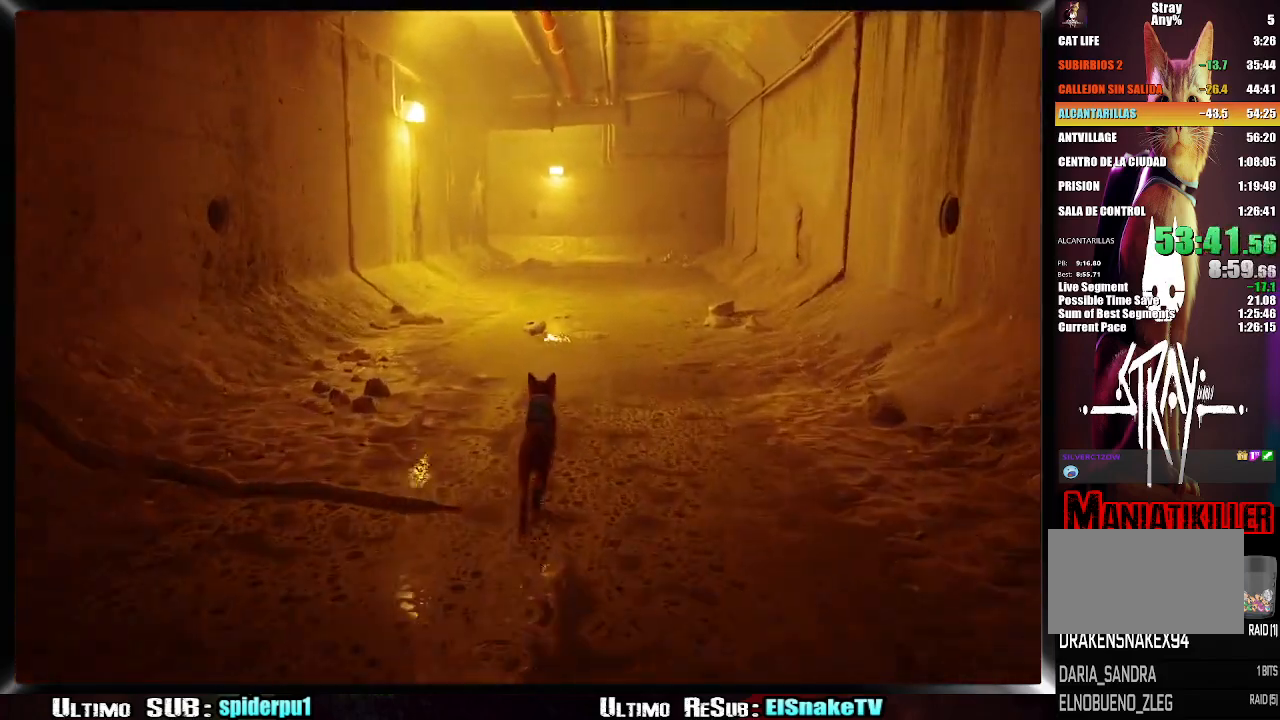
{"buttons": ["R2"], "left_stick": "up-right", "right_stick": "right", "events": []}
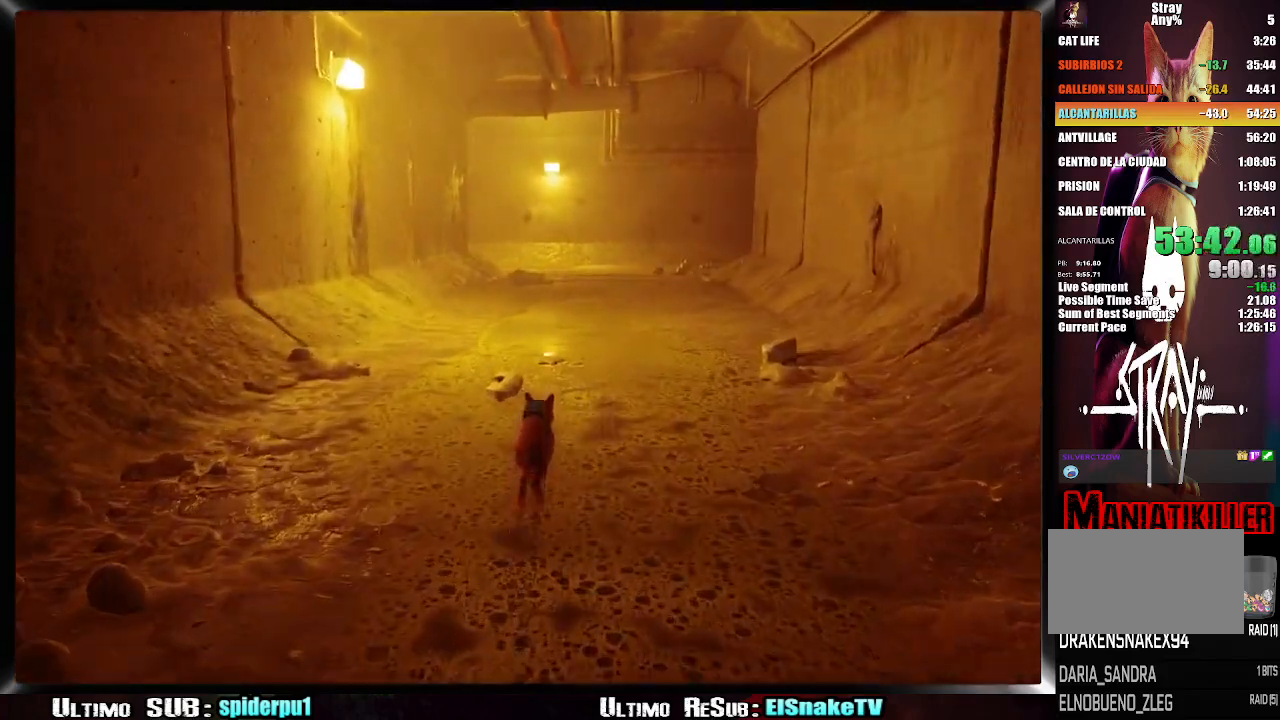
{"buttons": ["R2"], "left_stick": "up-right", "right_stick": "right", "events": []}